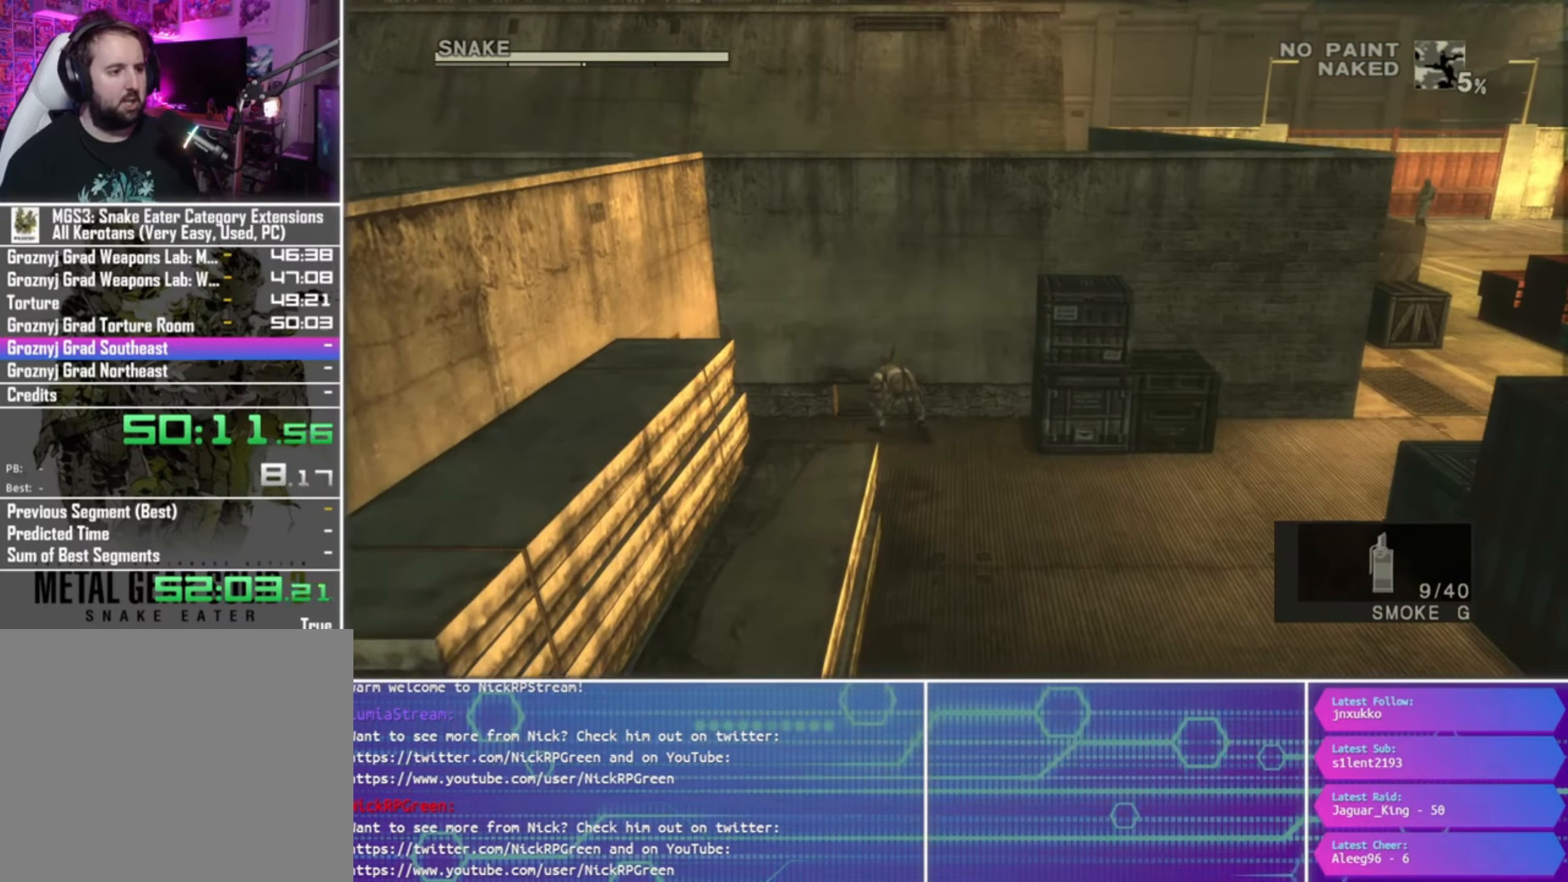
Gameplay with a controller (PlayStation layout); each line is a JSON object with the inputs held at the frame after it. "button_events" lists button changes between this image and that frame as [ms after this image, input, new state], when the widget could be followed in between (sticks are given only as held states).
{"buttons": [], "left_stick": "up", "right_stick": "center", "button_events": []}
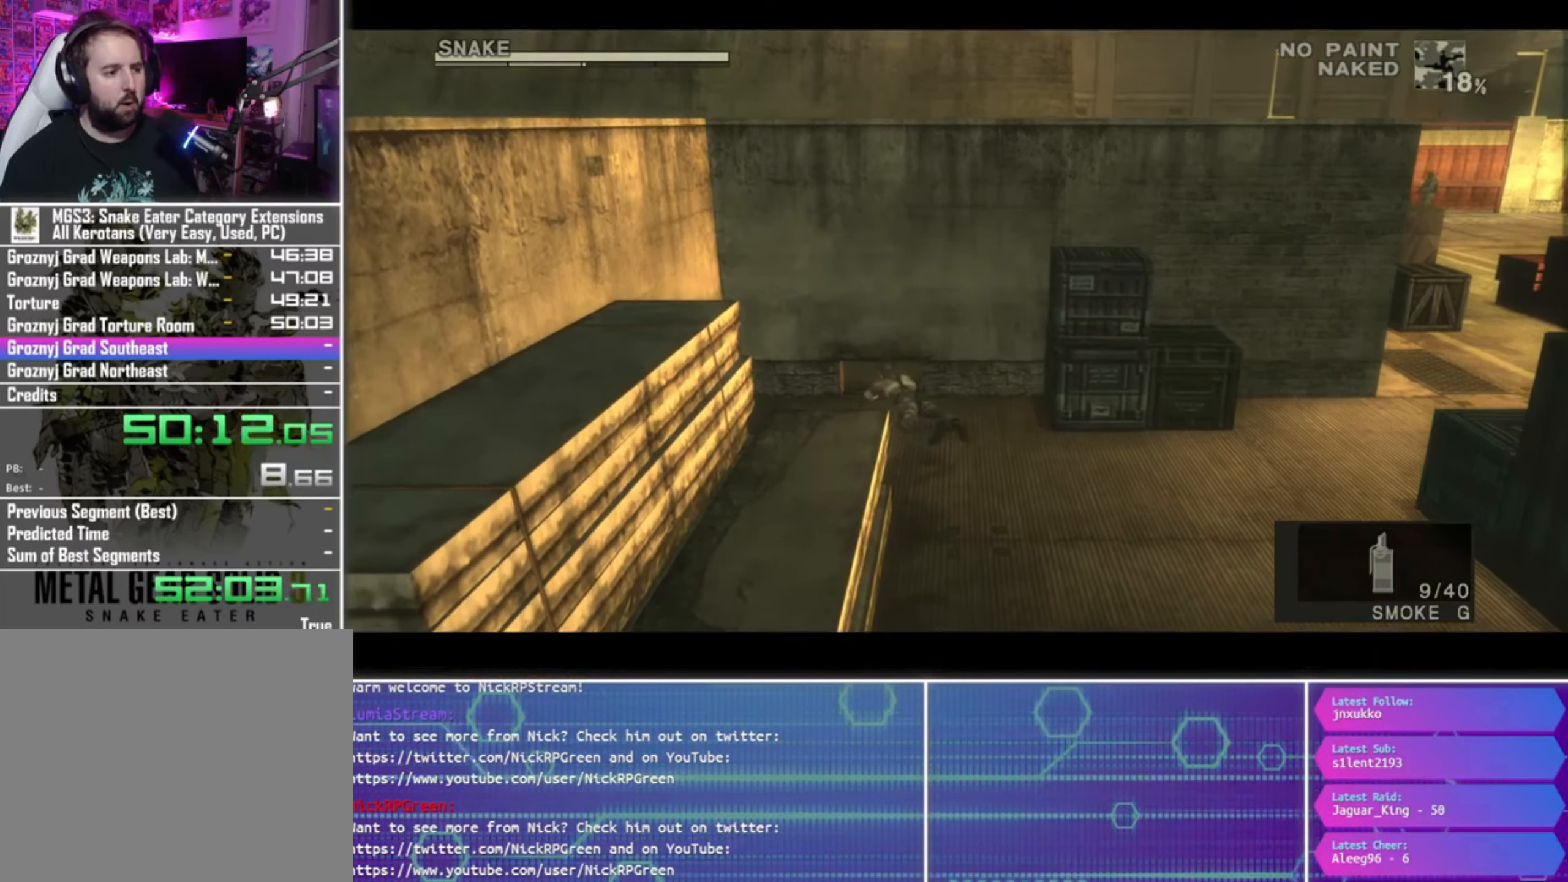
{"buttons": [], "left_stick": "up", "right_stick": "center", "button_events": []}
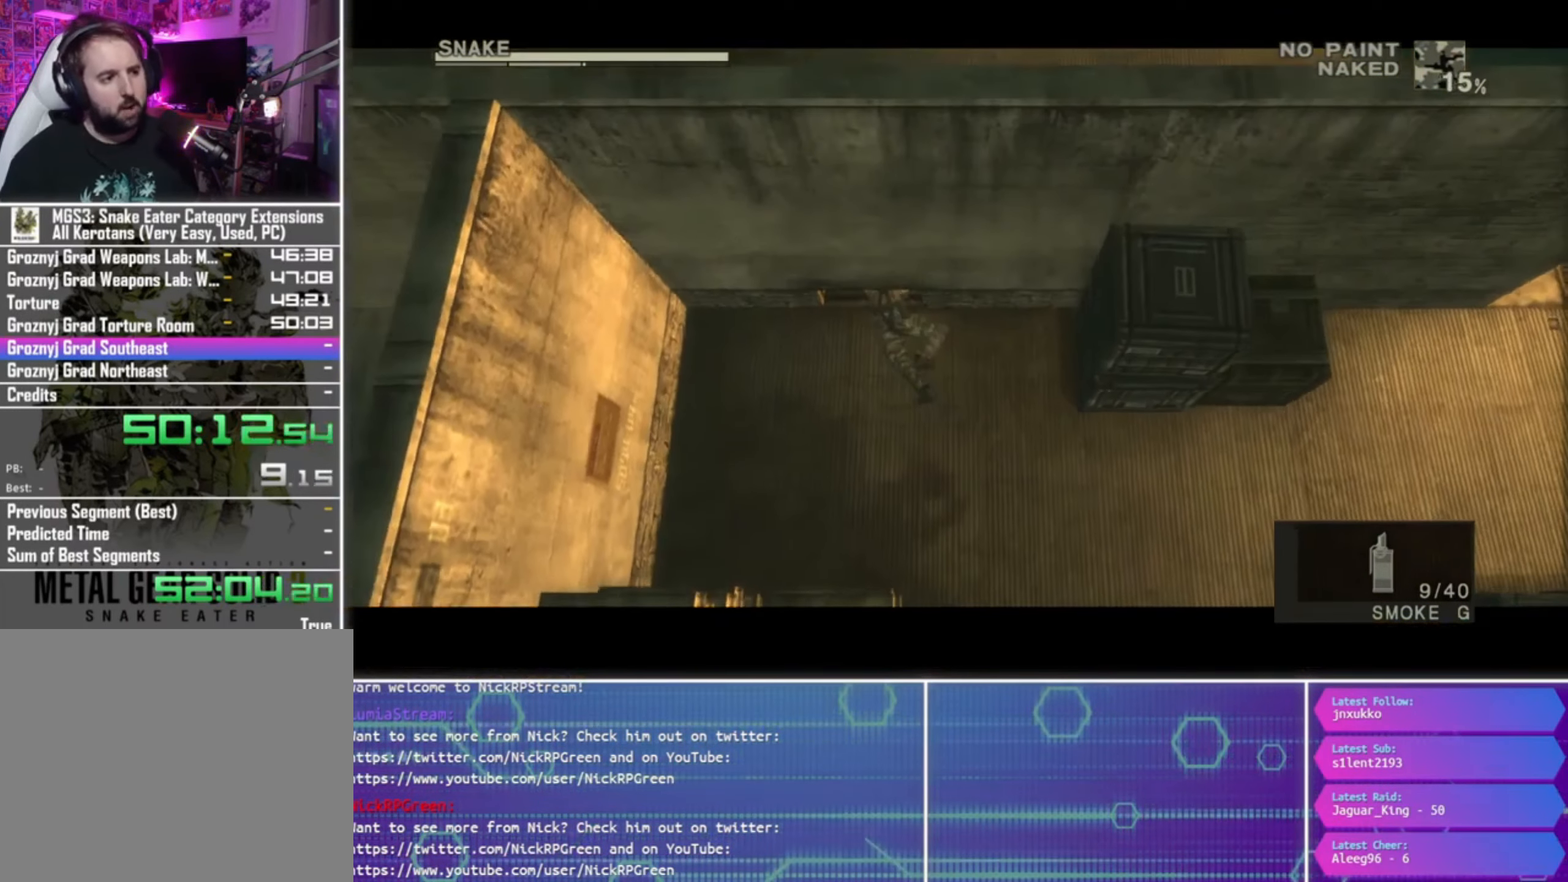
{"buttons": [], "left_stick": "up", "right_stick": "center", "button_events": []}
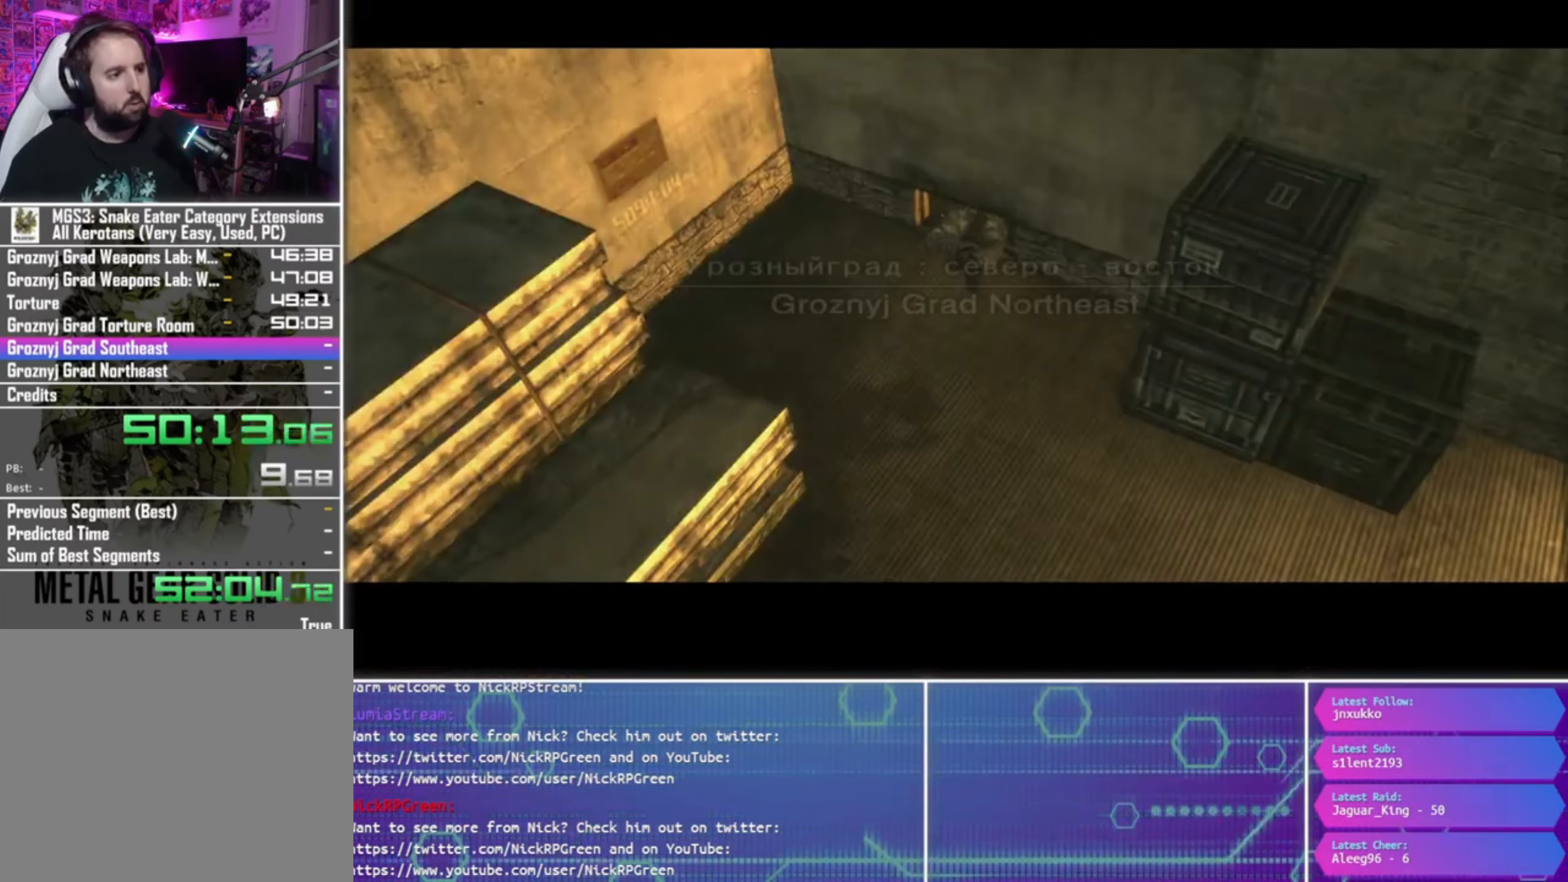
{"buttons": [], "left_stick": "center", "right_stick": "center", "button_events": []}
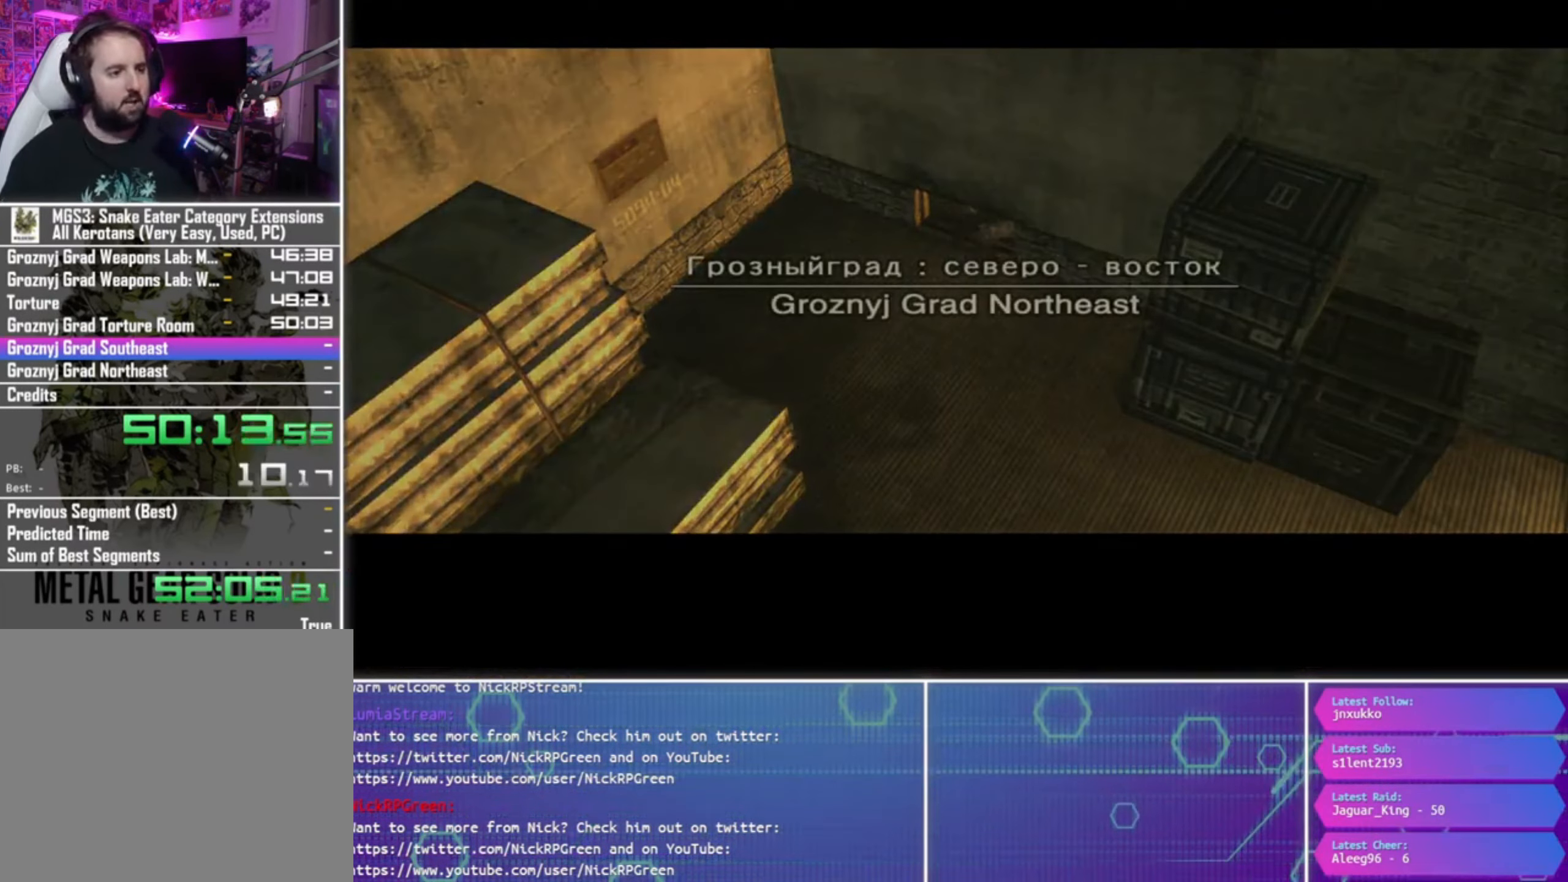
{"buttons": [], "left_stick": "center", "right_stick": "center", "button_events": []}
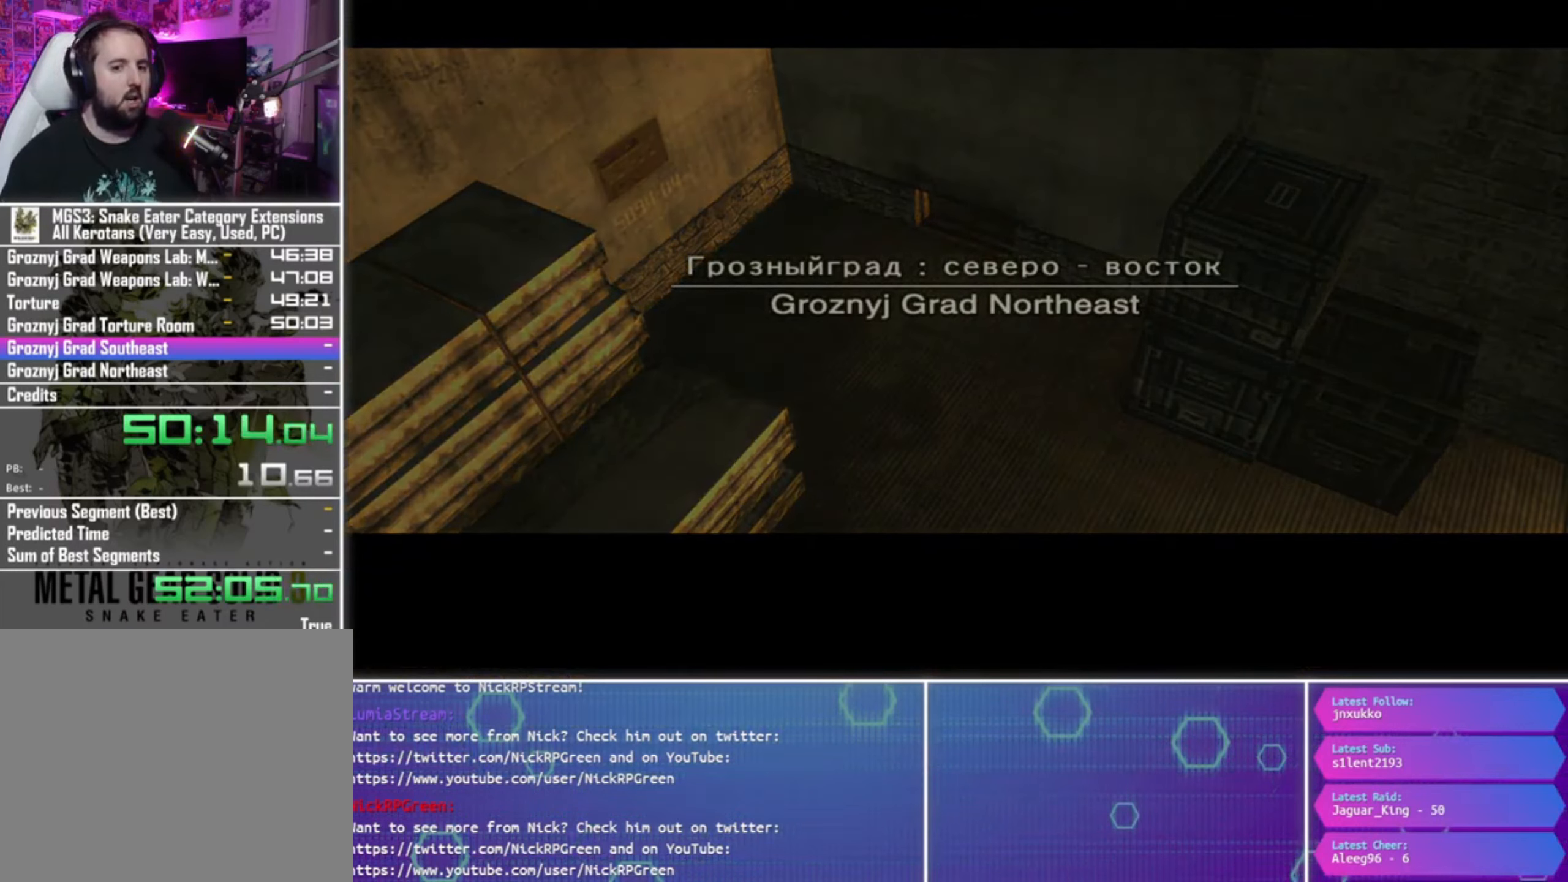
{"buttons": [], "left_stick": "center", "right_stick": "center", "button_events": []}
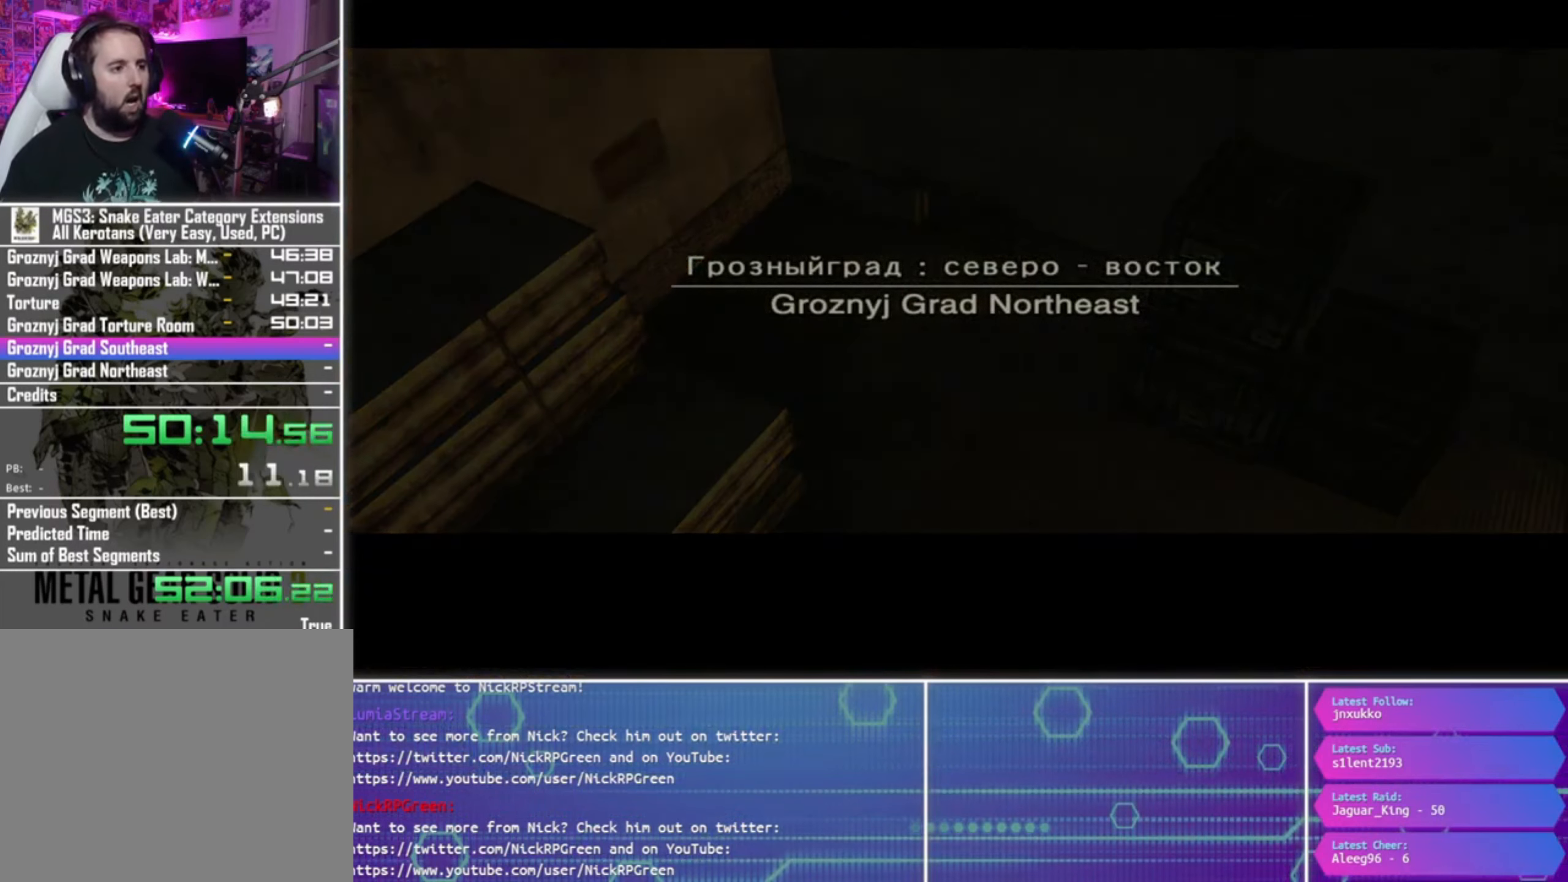
{"buttons": [], "left_stick": "center", "right_stick": "center", "button_events": []}
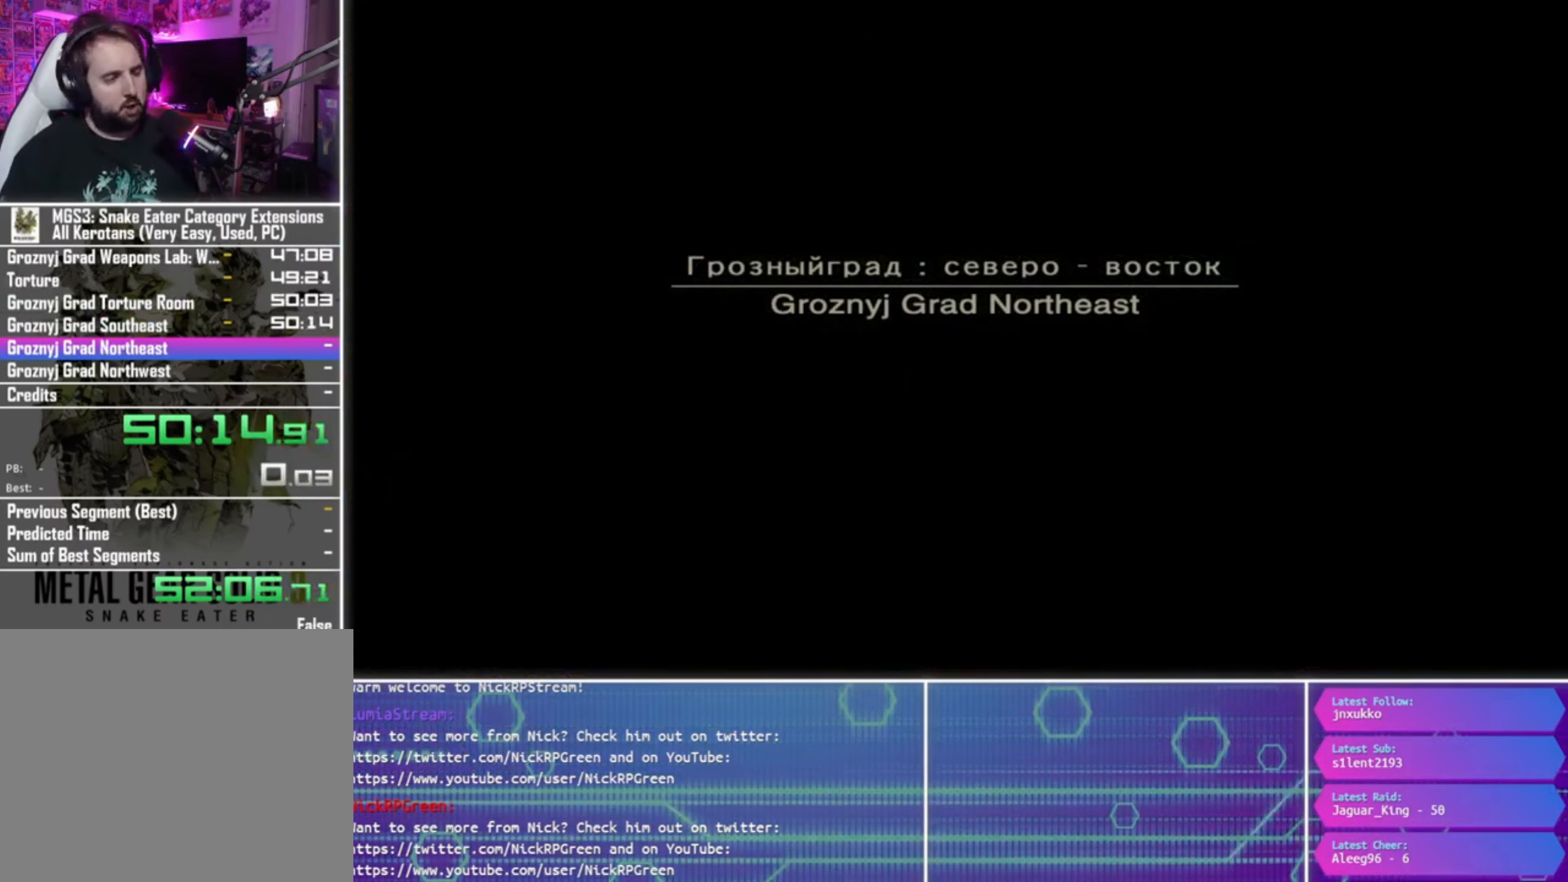
{"buttons": [], "left_stick": "center", "right_stick": "center", "button_events": []}